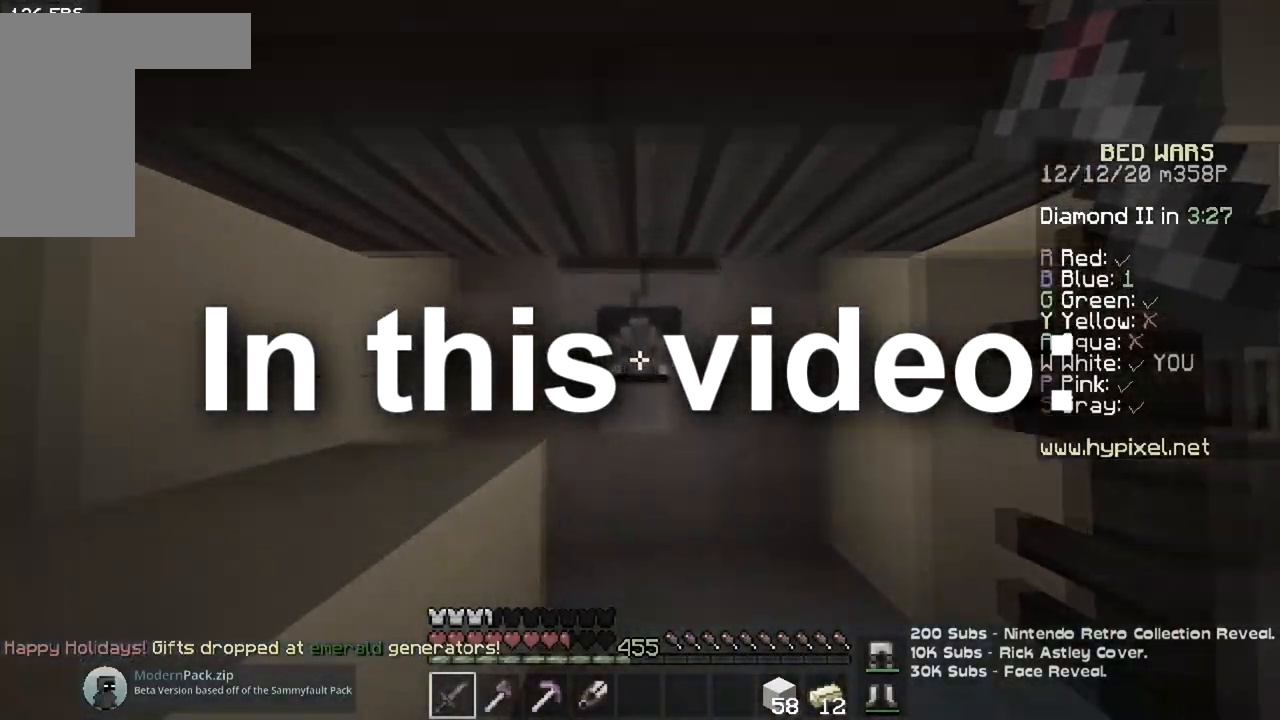
Gameplay with keyboard and mouse; each line is a JSON object with the keys and mouse buttons held at the frame after it. "events" lists presses ("down") and releases ("up") of "a", "d", "s", "space", "w", "mouse_left" and "mouse_right" between this image and that frame as [ms after this image, input, new state], when the widget could be followed in between. "mouse_left", "mouse_right" = the "left", "right" buttons of the "mouse" list. No other keys are recorded. Fast repeated clicks can show as one long hold. Mouse movement is not recorded.
{"keys": [], "mouse": [], "events": [[34, "mouse_right", "up"]]}
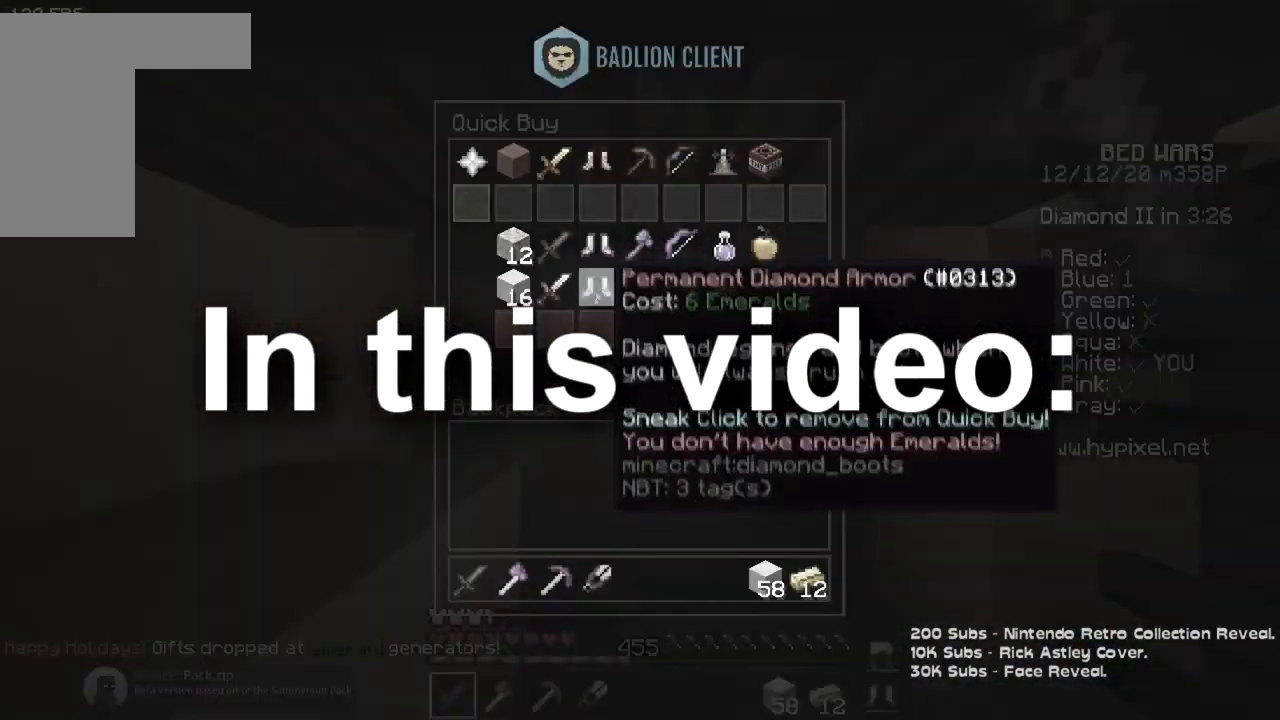
{"keys": [], "mouse": [], "events": []}
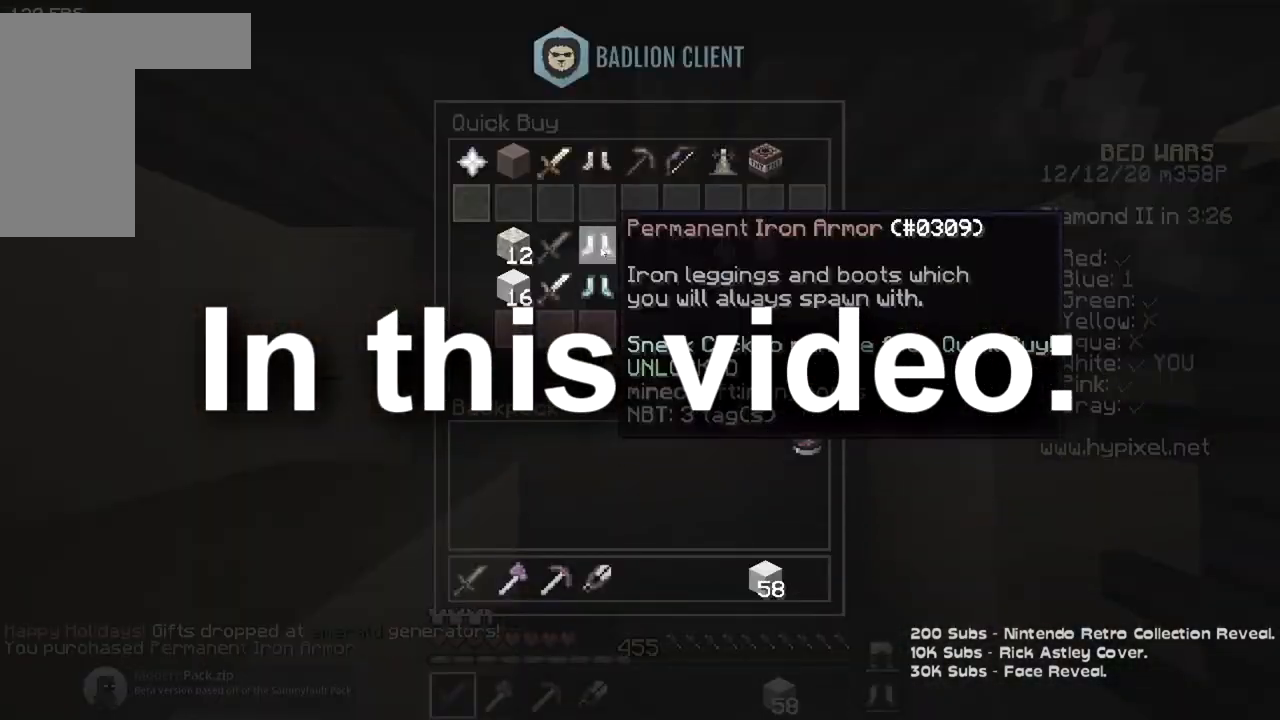
{"keys": ["w"], "mouse": [], "events": [[417, "w", "down"]]}
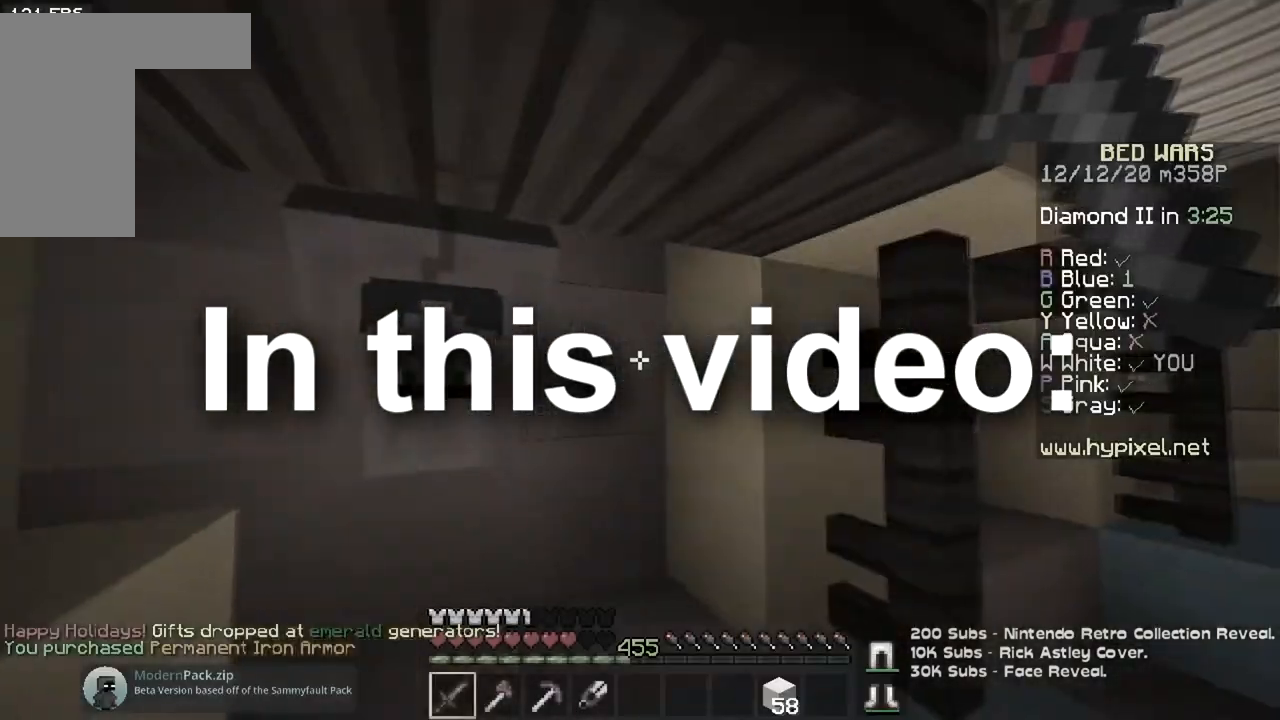
{"keys": ["s"], "mouse": [], "events": [[234, "s", "down"], [234, "w", "up"]]}
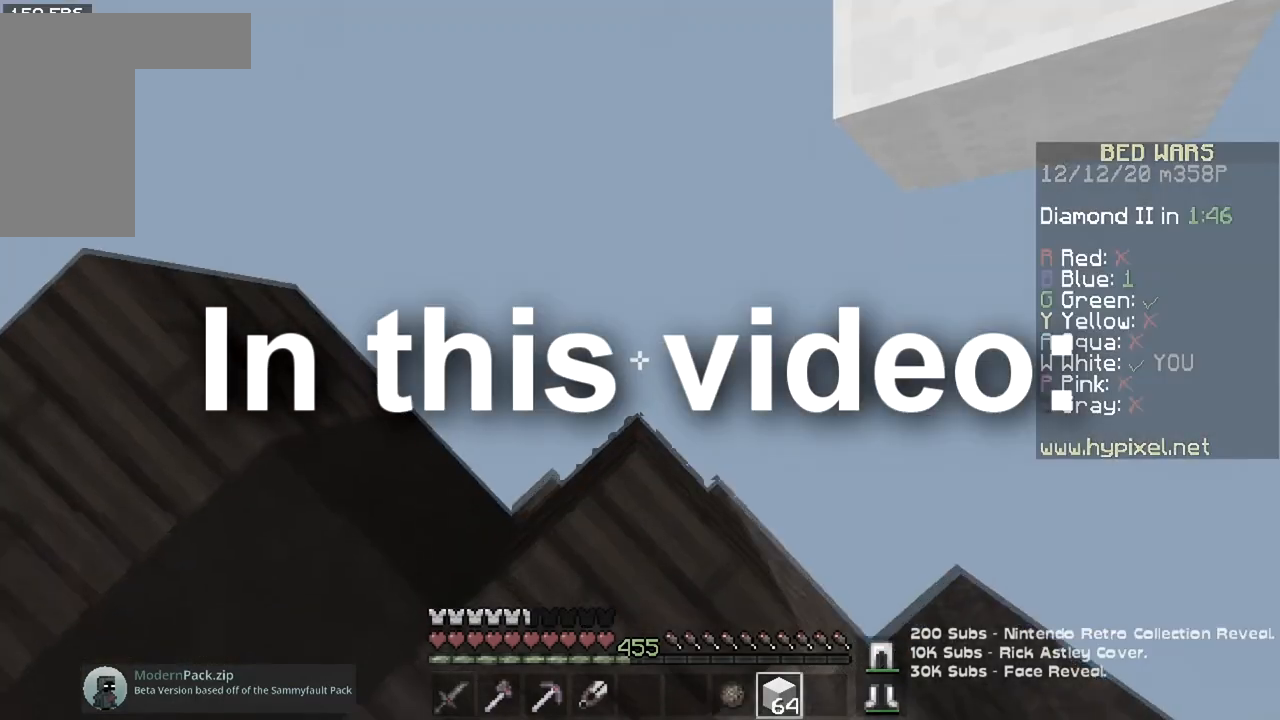
{"keys": ["s"], "mouse": [], "events": []}
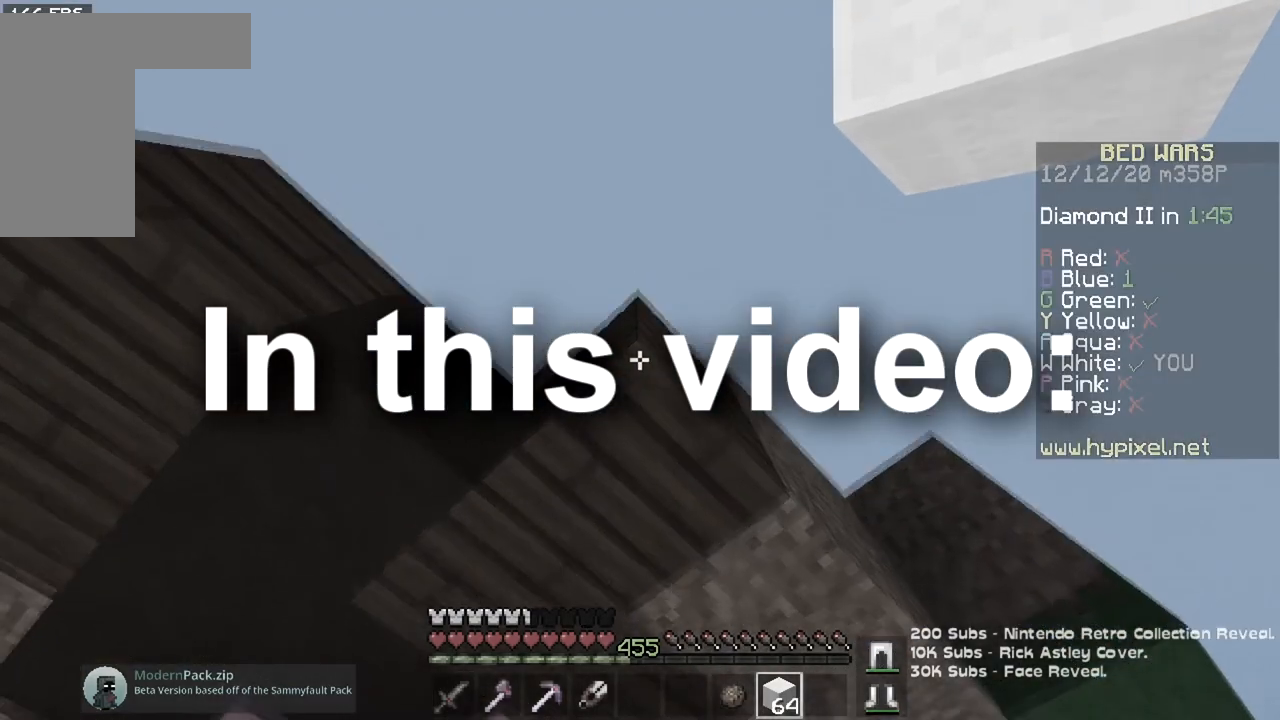
{"keys": ["s"], "mouse": ["right"], "events": [[400, "mouse_right", "down"]]}
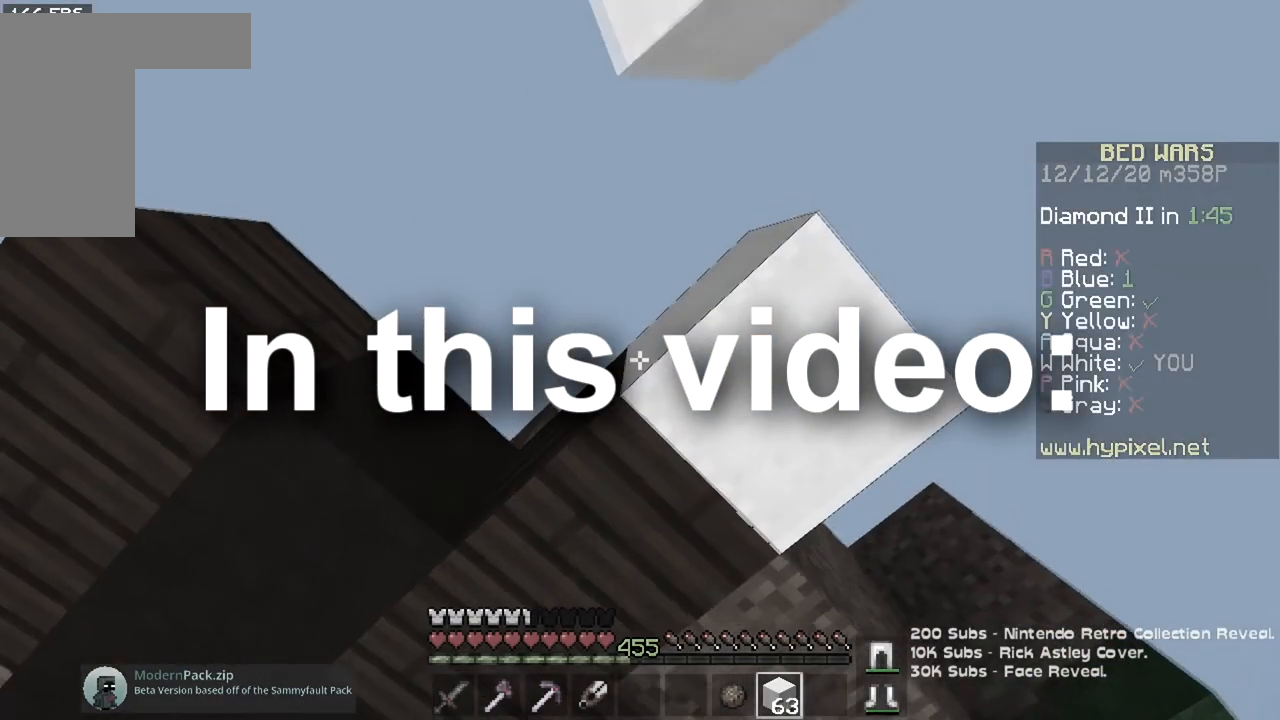
{"keys": ["s"], "mouse": [], "events": [[200, "mouse_right", "up"]]}
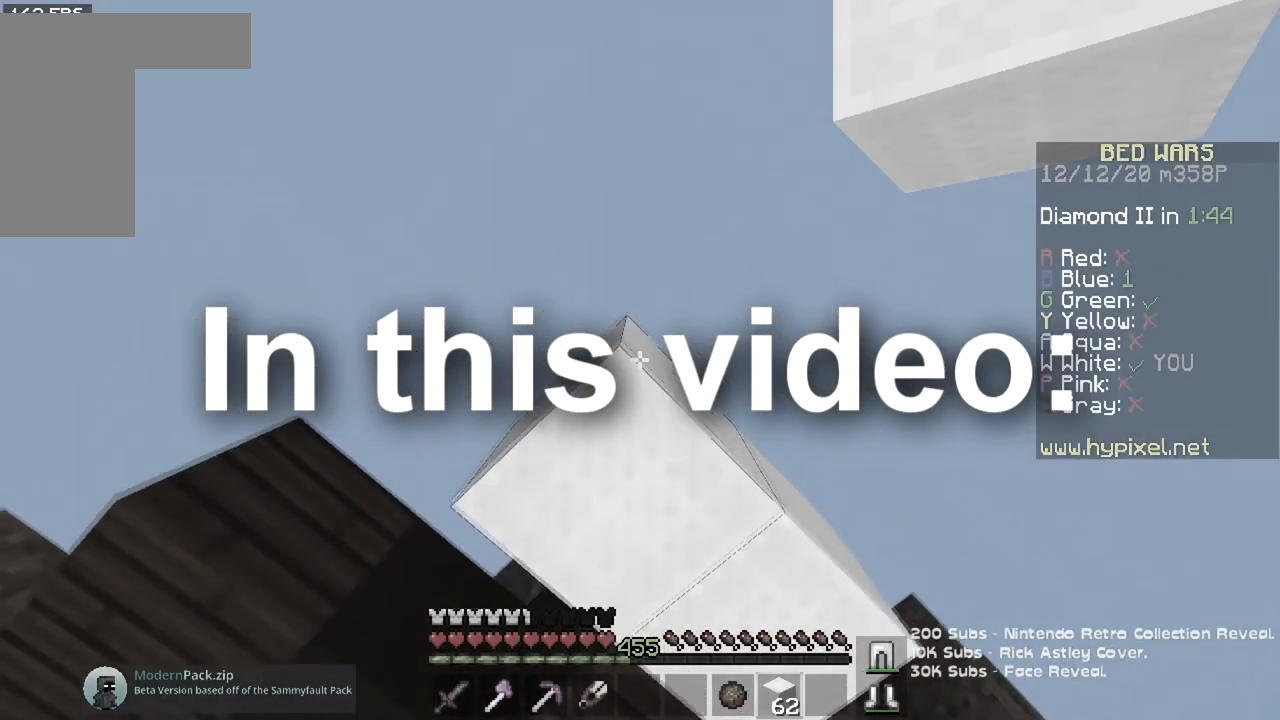
{"keys": ["s"], "mouse": [], "events": [[150, "mouse_right", "down"], [434, "mouse_right", "up"]]}
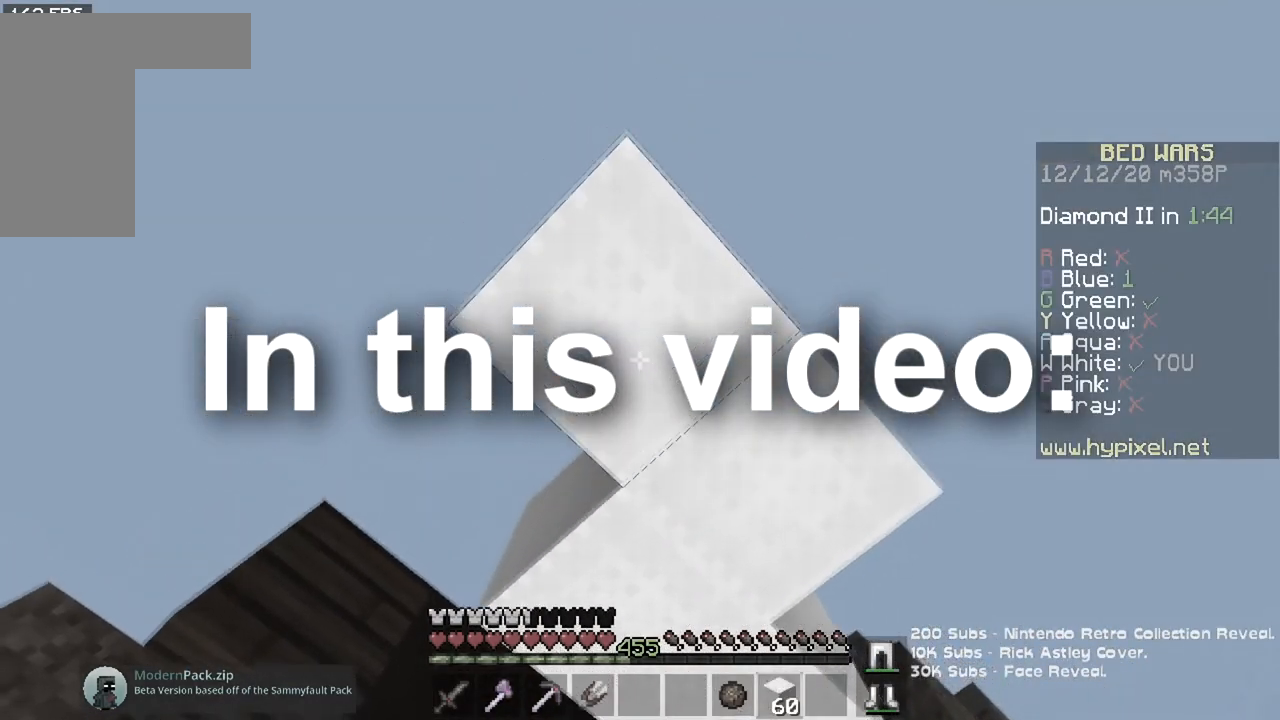
{"keys": ["s"], "mouse": ["right"], "events": [[266, "mouse_right", "down"]]}
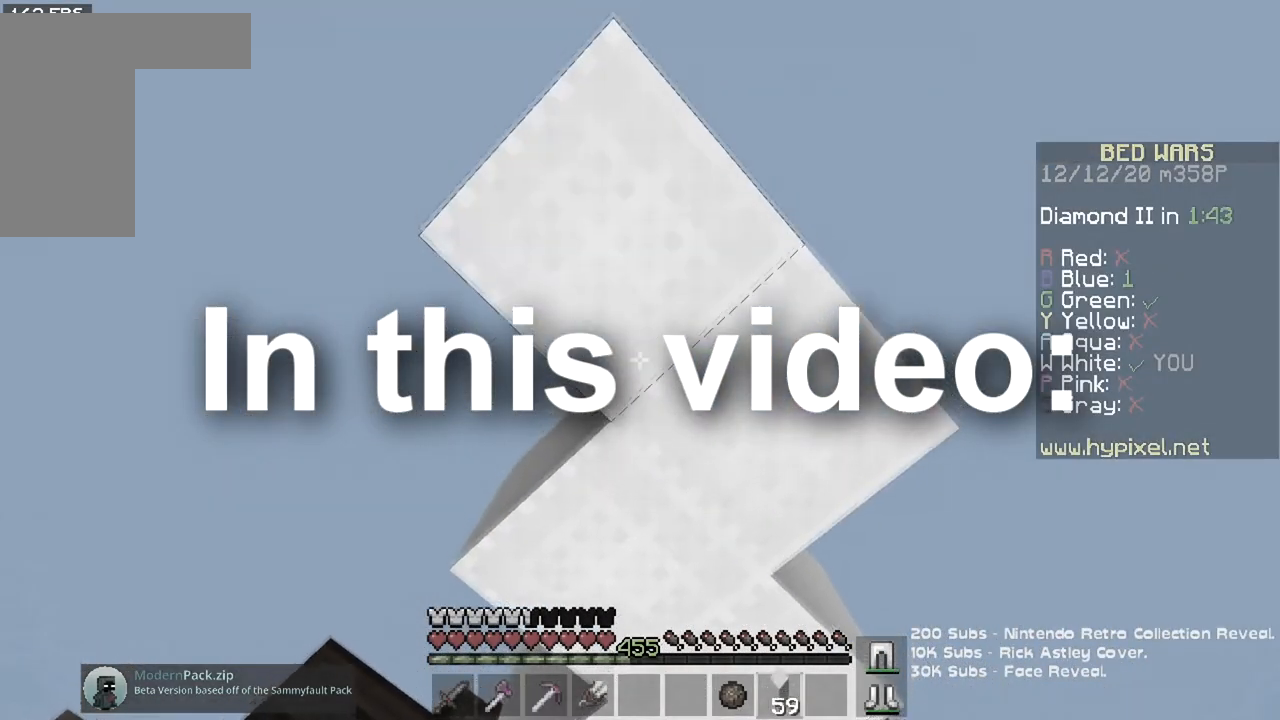
{"keys": ["s"], "mouse": ["right"], "events": [[100, "mouse_right", "up"], [434, "mouse_right", "down"]]}
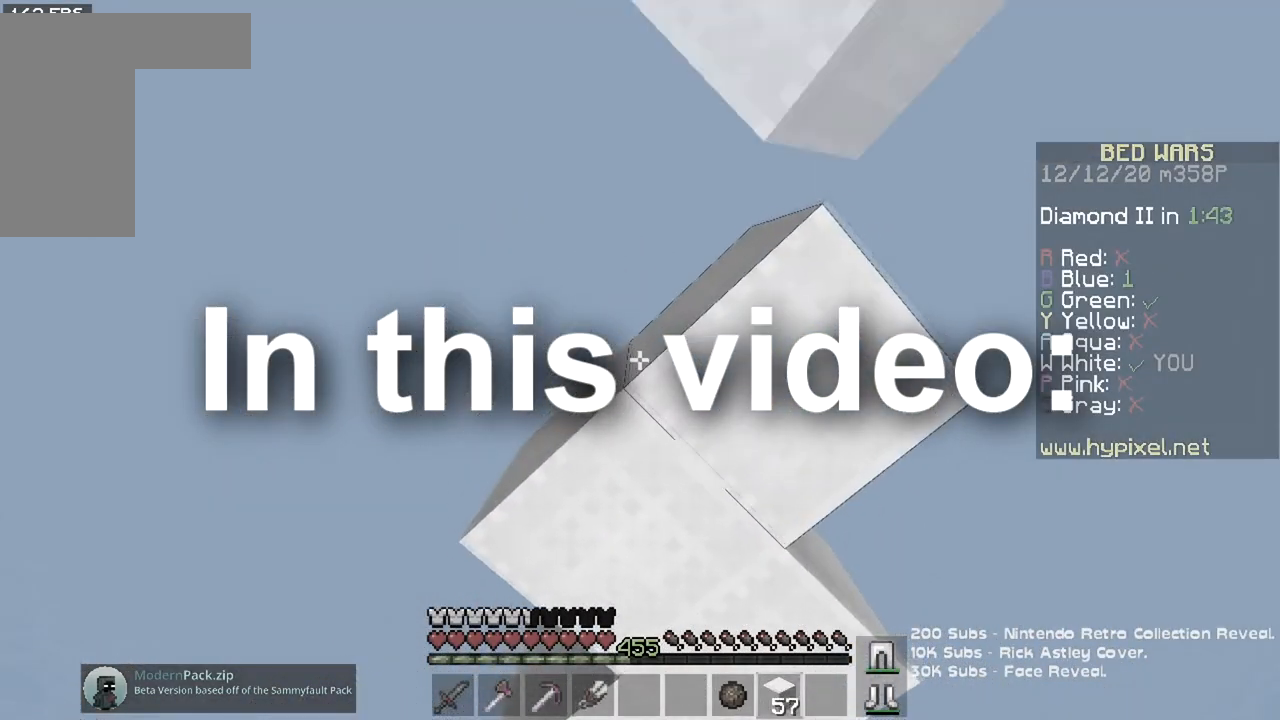
{"keys": ["s"], "mouse": [], "events": [[266, "mouse_right", "up"]]}
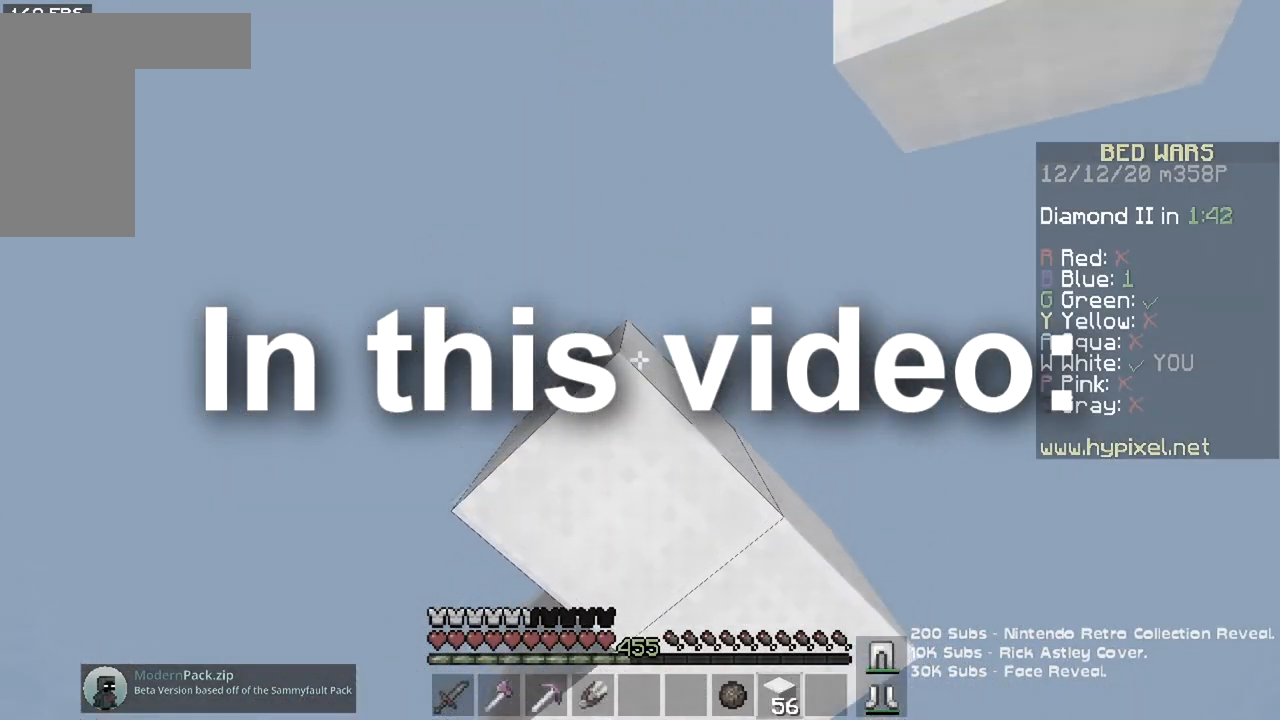
{"keys": ["s"], "mouse": [], "events": [[83, "mouse_right", "down"], [417, "mouse_right", "up"]]}
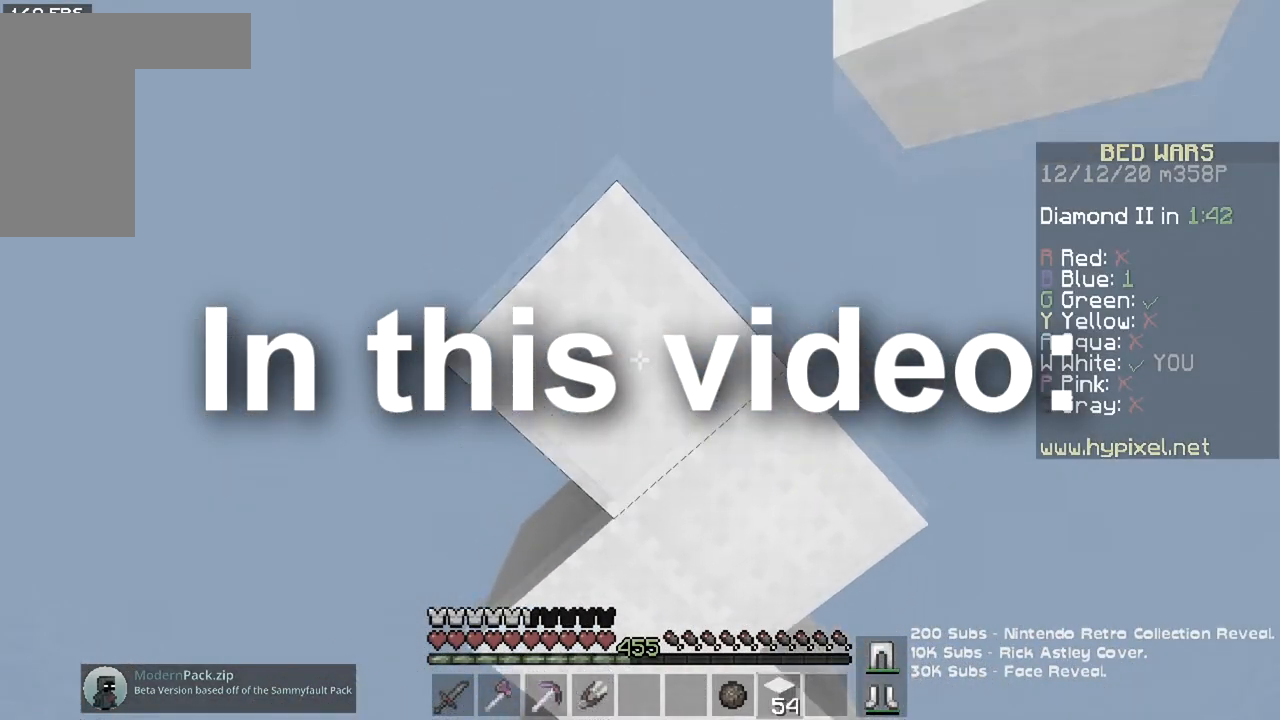
{"keys": ["s"], "mouse": ["right"], "events": [[267, "mouse_right", "down"]]}
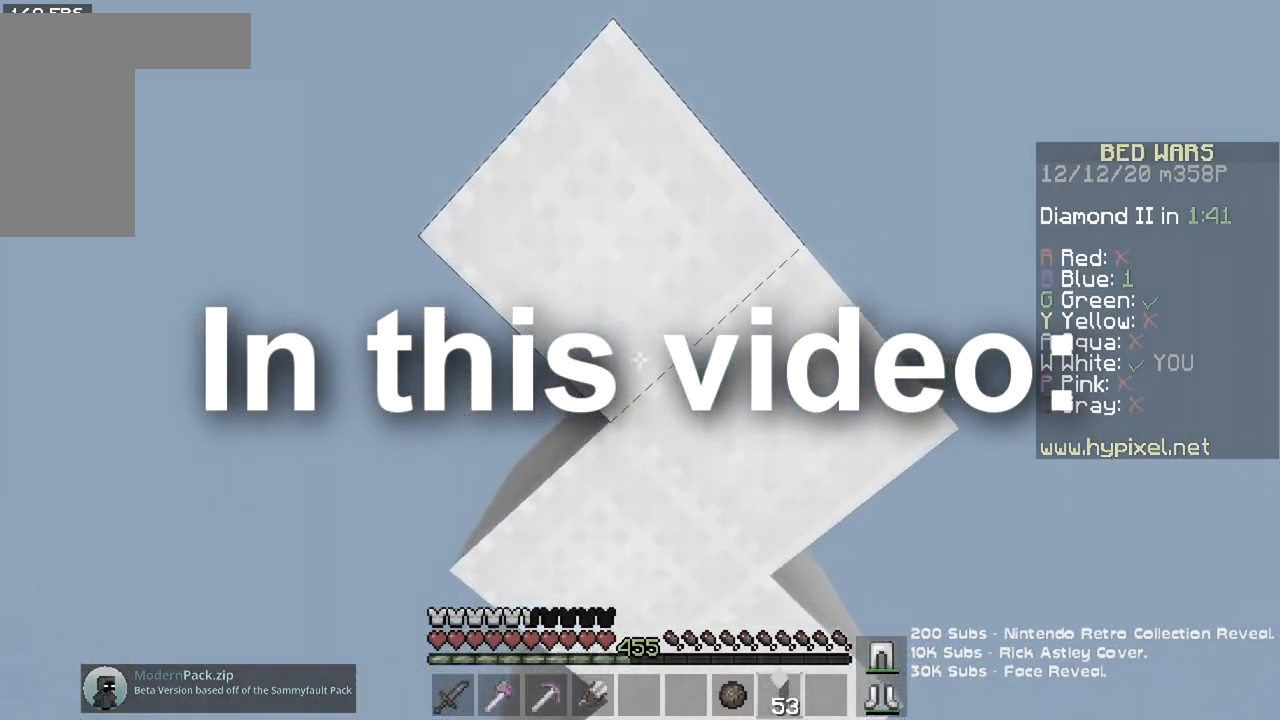
{"keys": ["s"], "mouse": ["right"], "events": [[100, "mouse_right", "up"], [467, "mouse_right", "down"]]}
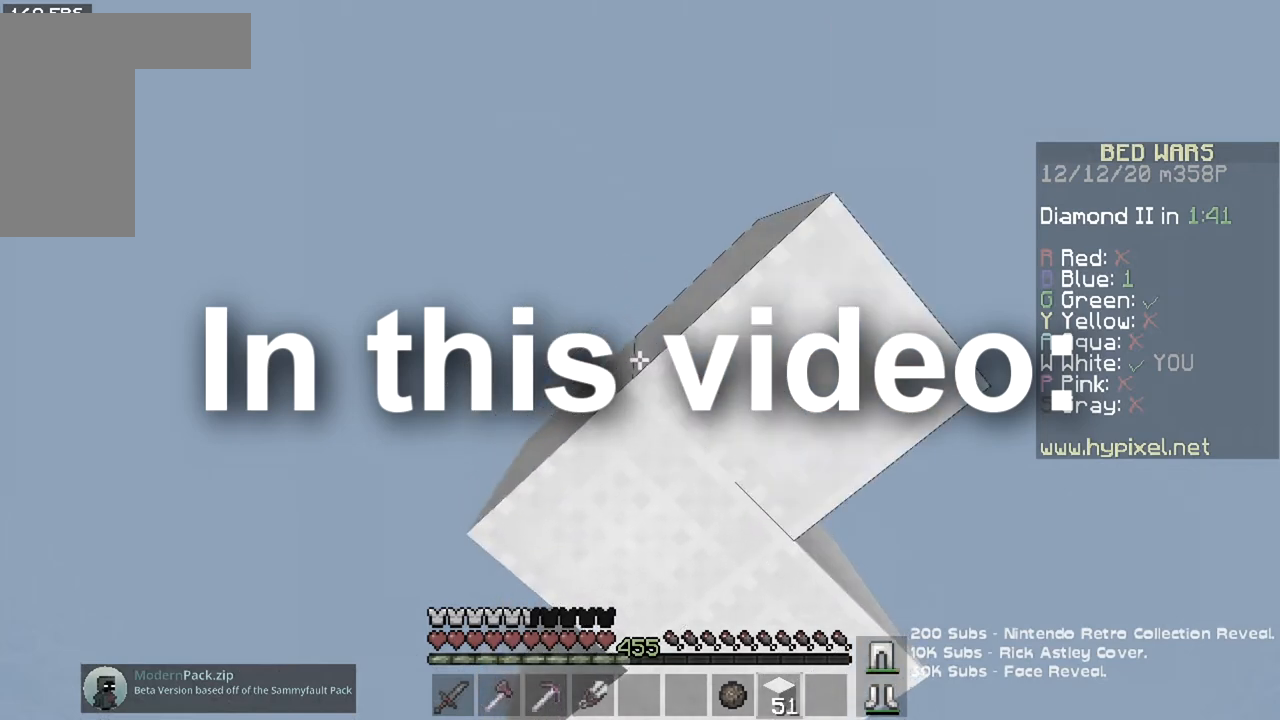
{"keys": ["s"], "mouse": [], "events": [[266, "mouse_right", "up"]]}
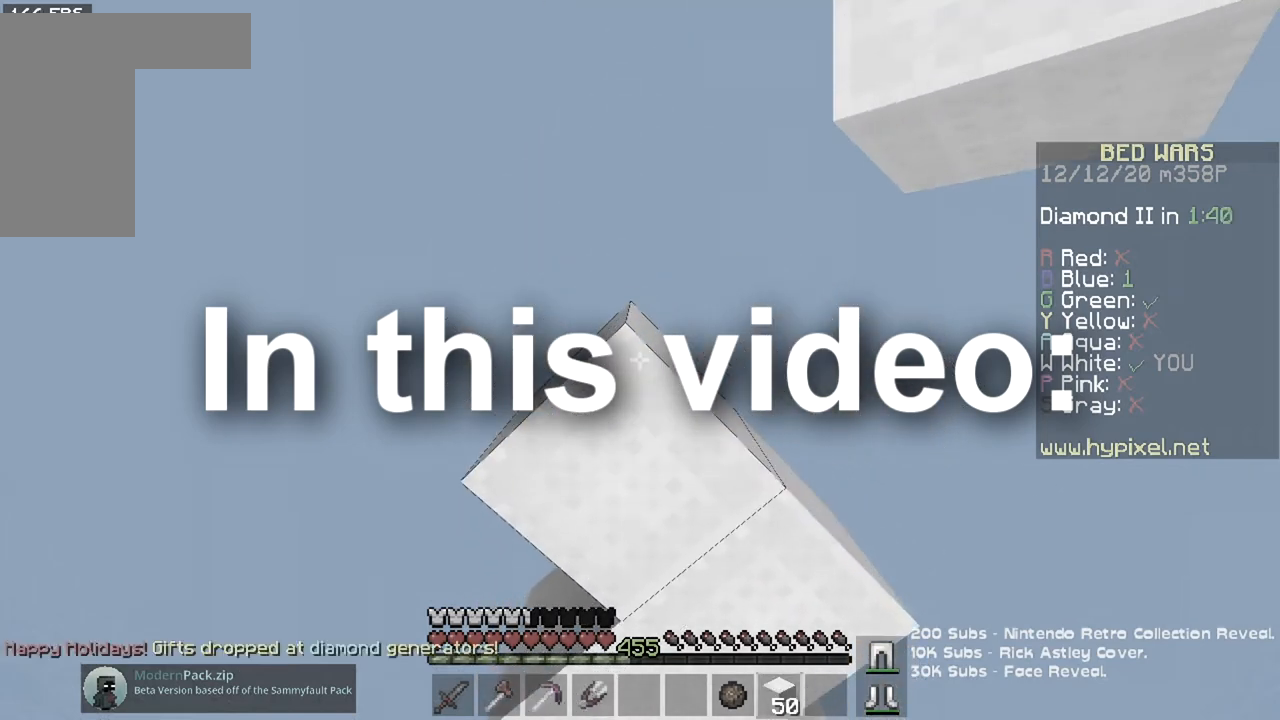
{"keys": ["s"], "mouse": [], "events": [[100, "mouse_right", "down"], [417, "mouse_right", "up"]]}